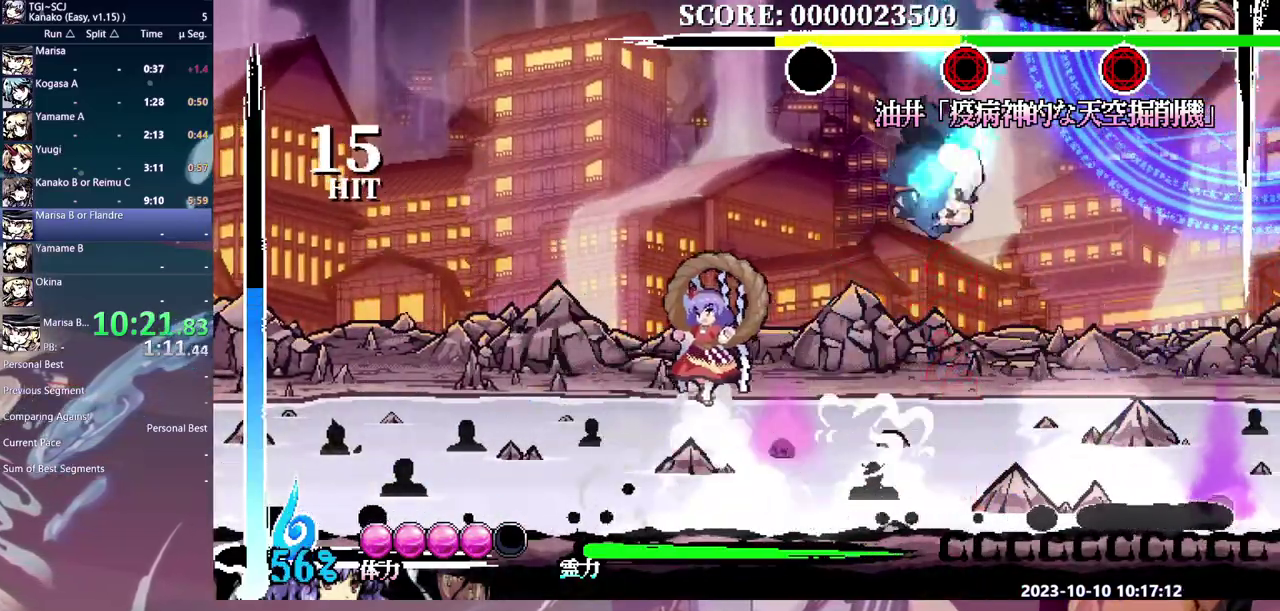
Gameplay with a controller (Xbox layout); each line is a JSON object with the inputs held at the frame after it. "events" lists button and stick changes between this image and that frame as [ms after this image, input, new state], when the widget could be followed in between. Not read: B L1 L2 L3 R1 R2 R3.
{"buttons": ["Y"], "events": [[367, "DPAD_LEFT", "up"], [400, "X", "down"], [483, "X", "up"]]}
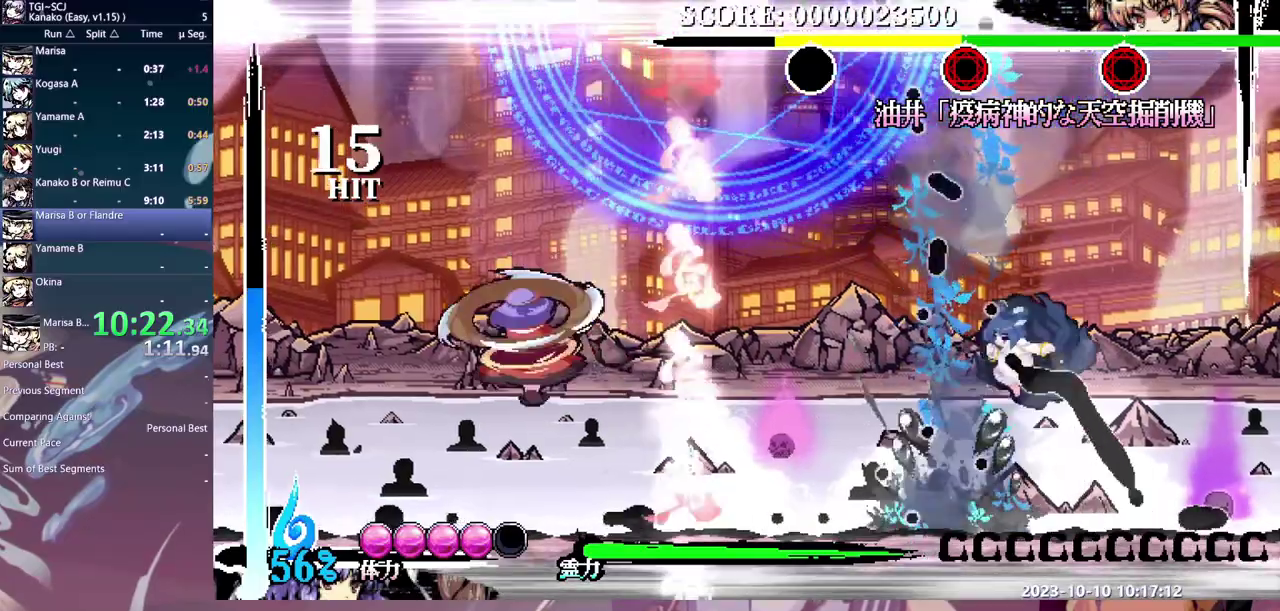
{"buttons": ["Y", "DPAD_LEFT"], "events": [[117, "DPAD_LEFT", "down"]]}
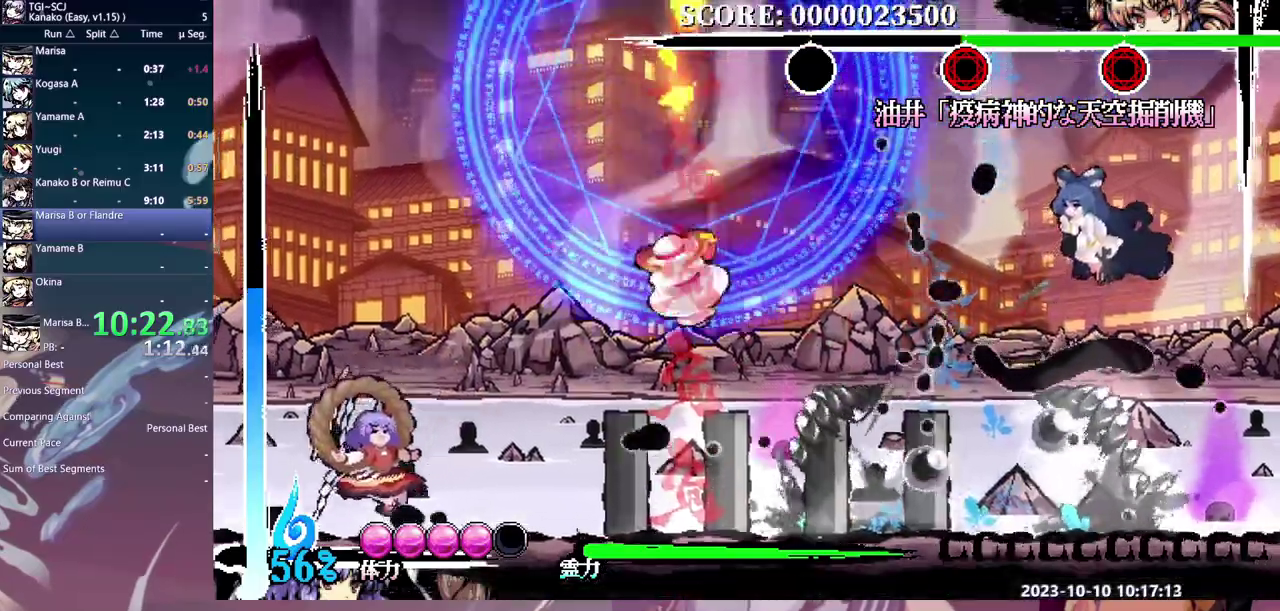
{"buttons": ["X"], "events": [[133, "DPAD_LEFT", "up"], [150, "Y", "up"], [267, "X", "down"]]}
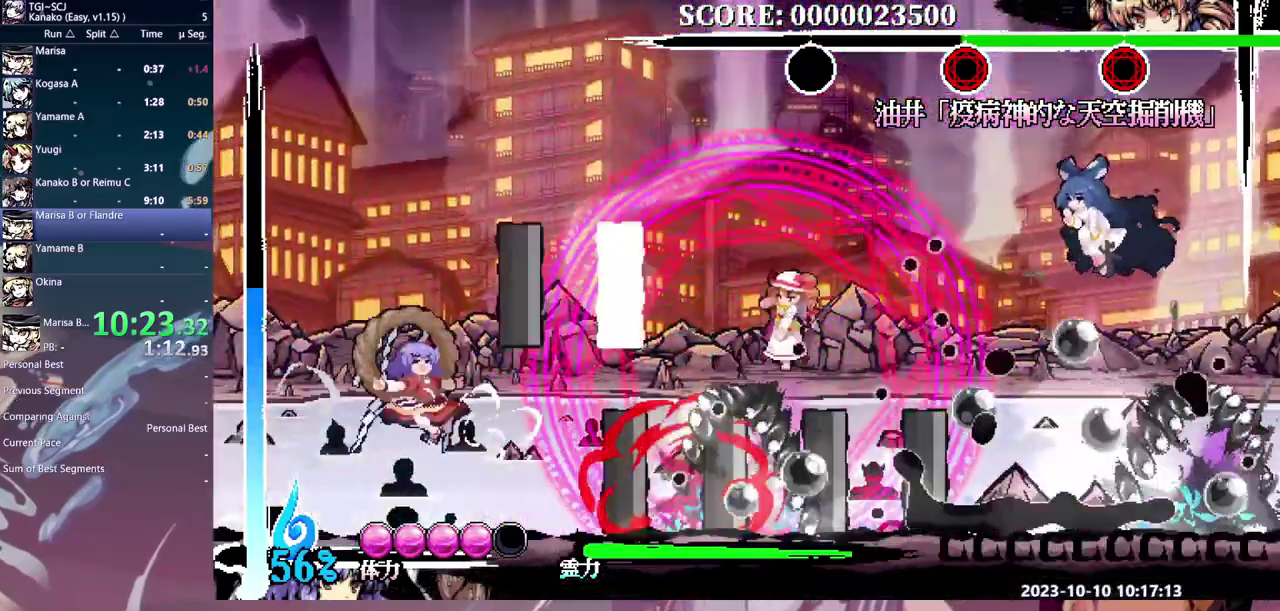
{"buttons": ["X"], "events": []}
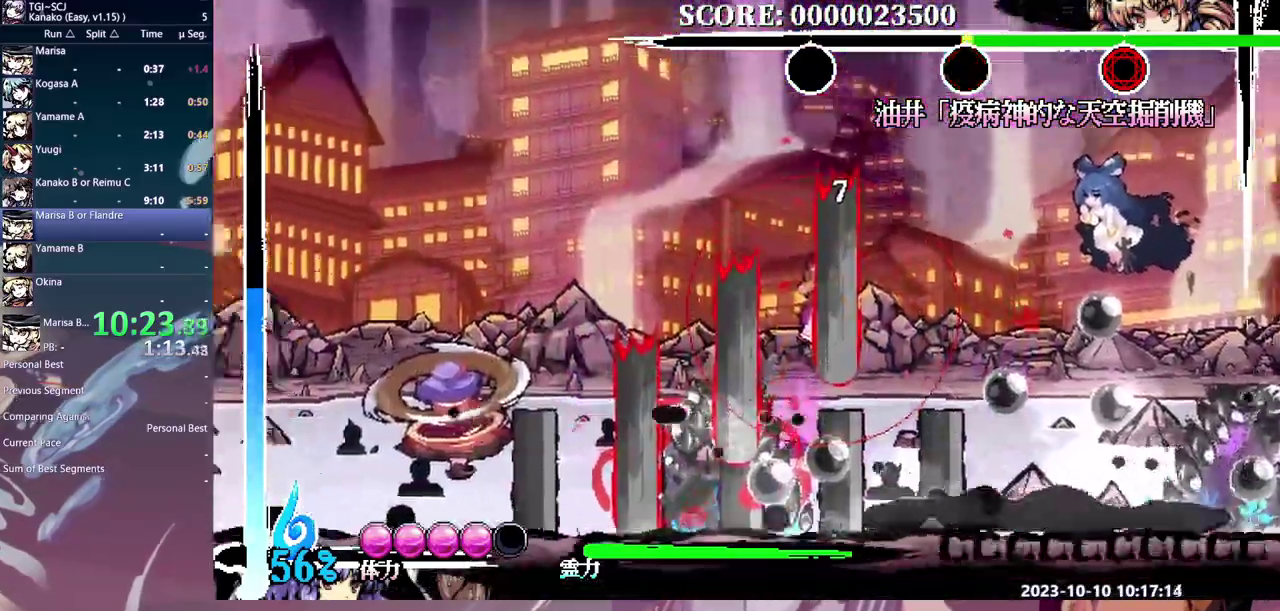
{"buttons": ["X"], "events": []}
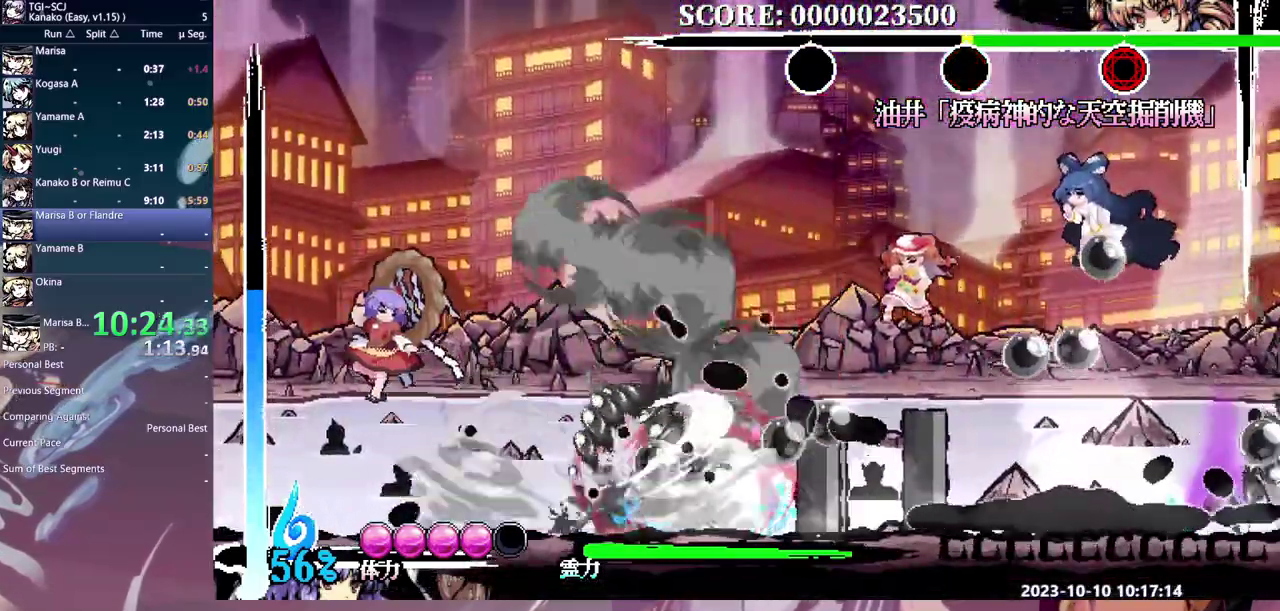
{"buttons": ["X"], "events": []}
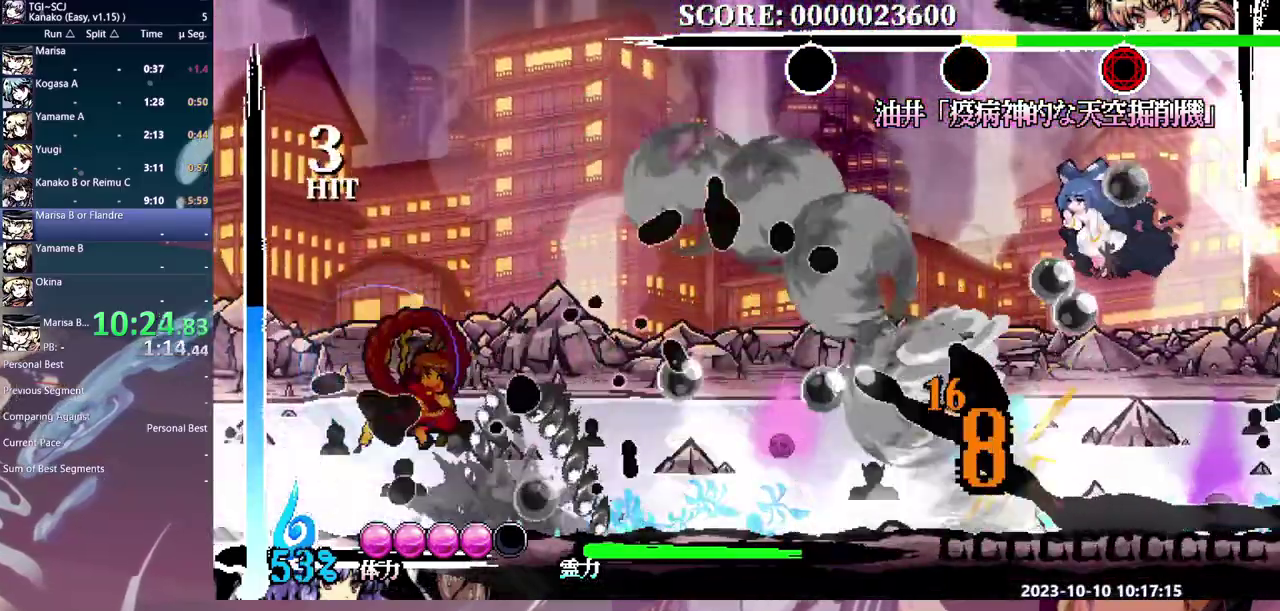
{"buttons": ["X"], "events": []}
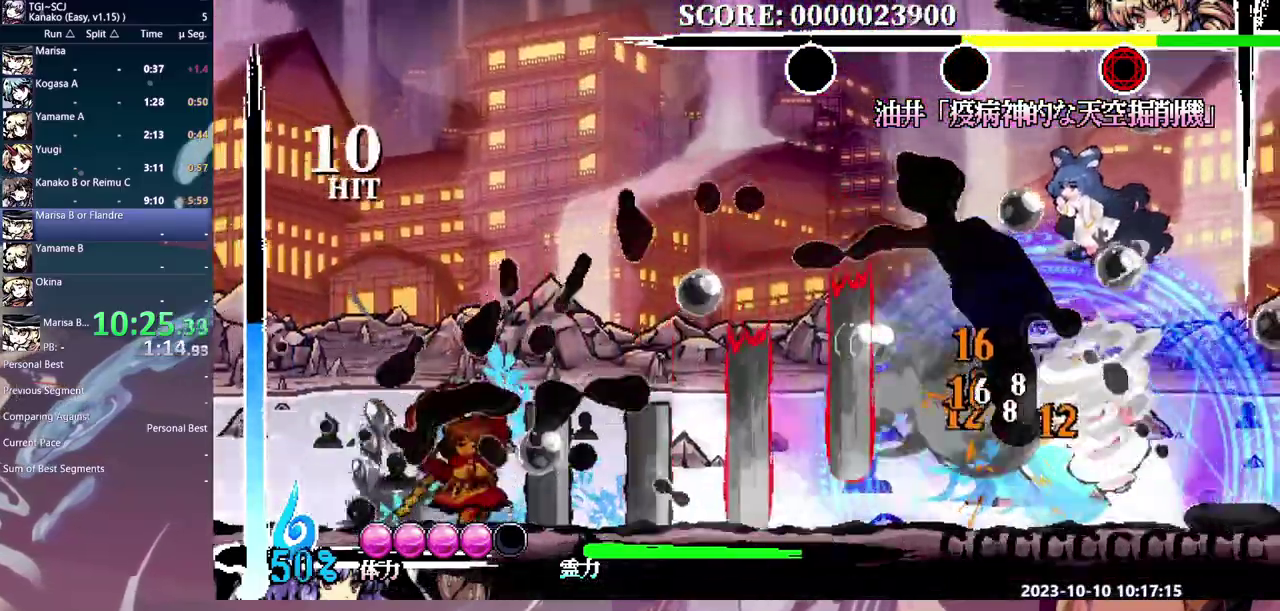
{"buttons": ["X"], "events": []}
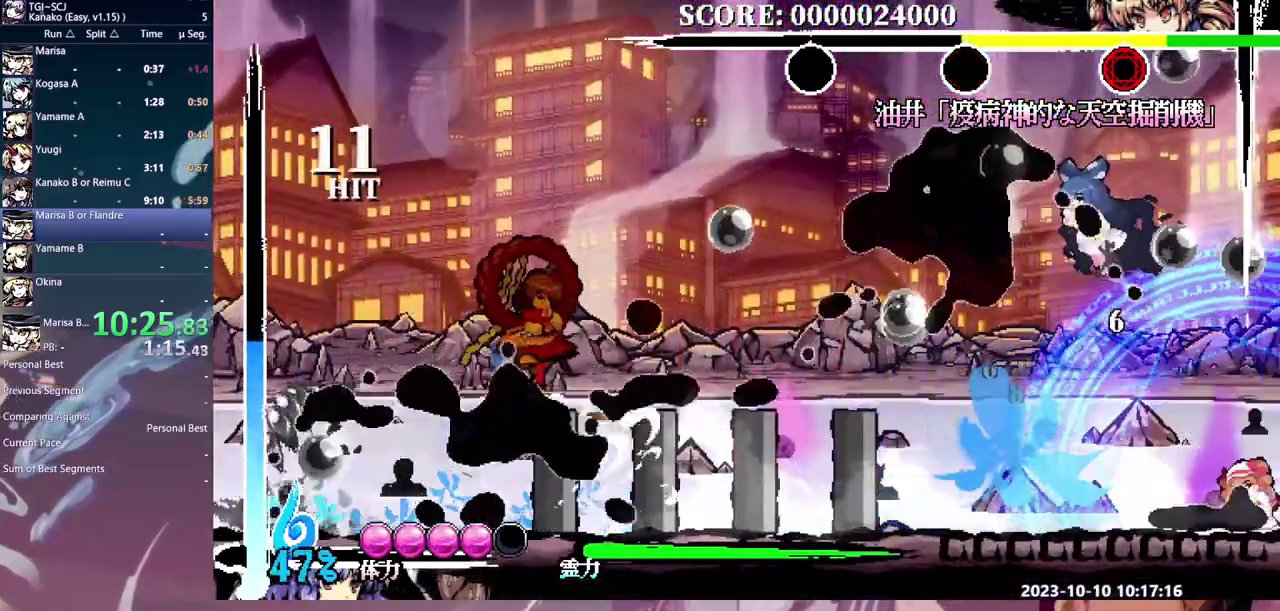
{"buttons": ["X"], "events": []}
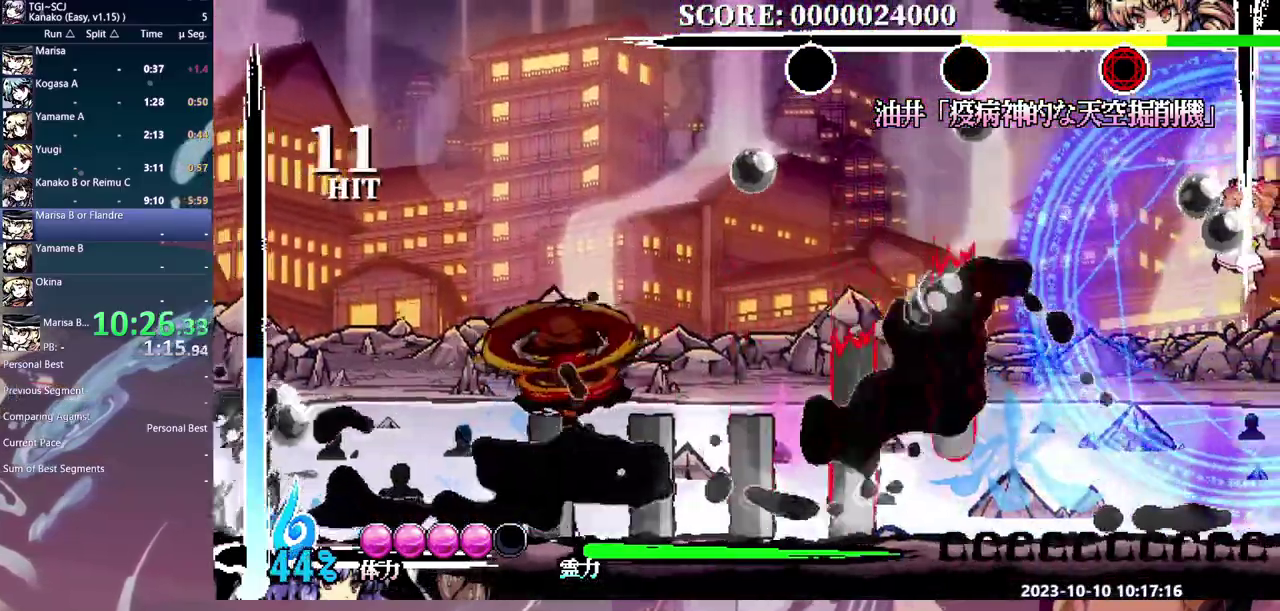
{"buttons": ["DPAD_RIGHT"], "events": [[217, "X", "up"], [367, "DPAD_RIGHT", "down"]]}
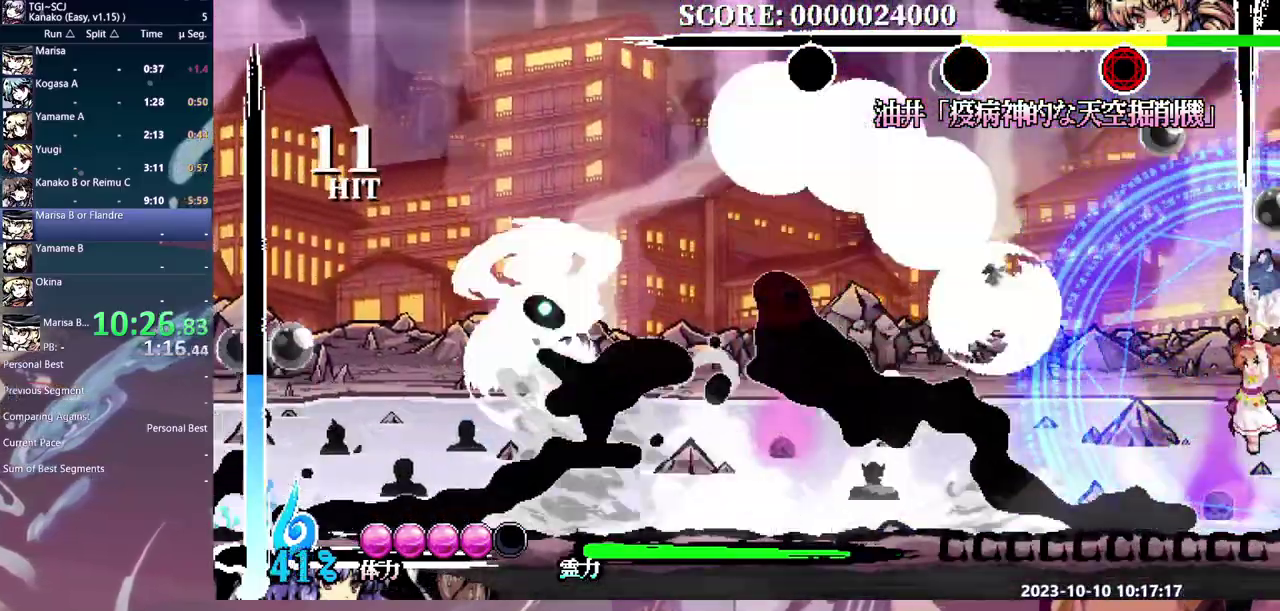
{"buttons": ["DPAD_RIGHT"], "events": []}
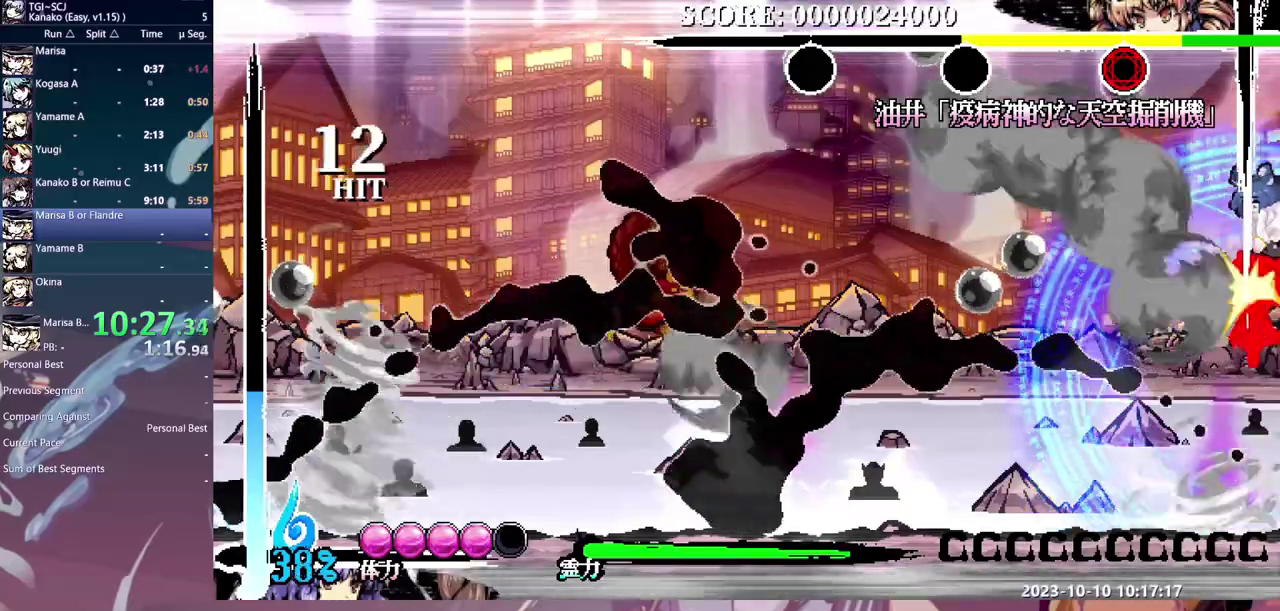
{"buttons": ["DPAD_RIGHT"], "events": []}
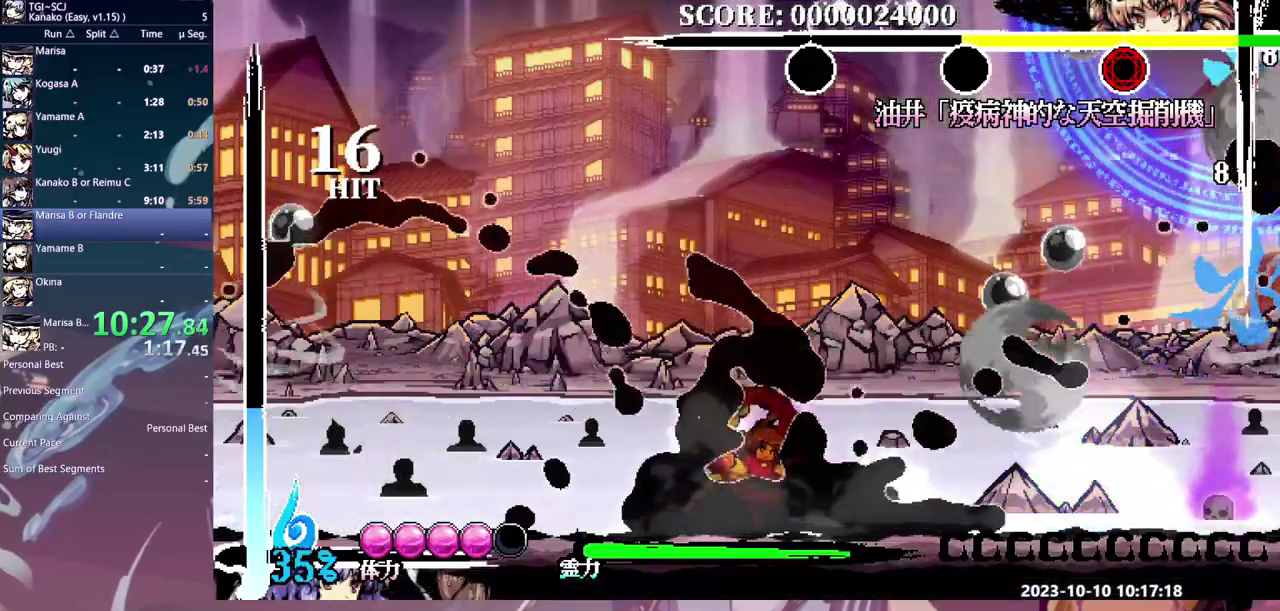
{"buttons": ["DPAD_DOWN"], "events": [[133, "DPAD_RIGHT", "up"], [233, "DPAD_DOWN", "down"], [383, "X", "down"], [500, "X", "up"]]}
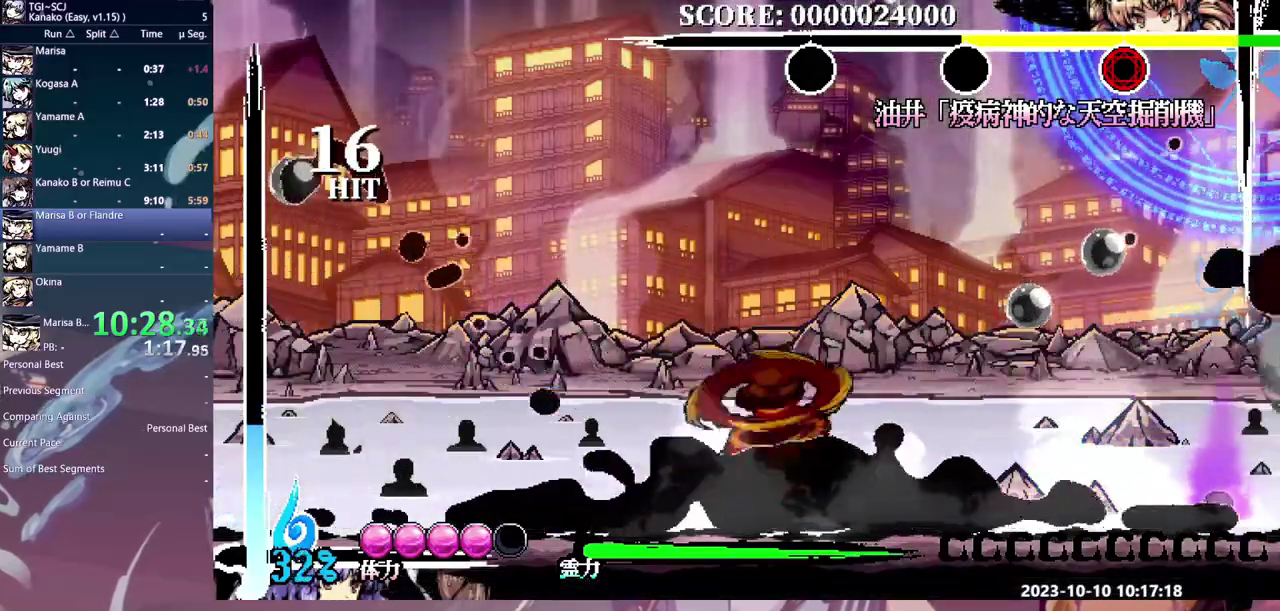
{"buttons": ["Y"], "events": [[150, "DPAD_DOWN", "up"], [317, "Y", "down"]]}
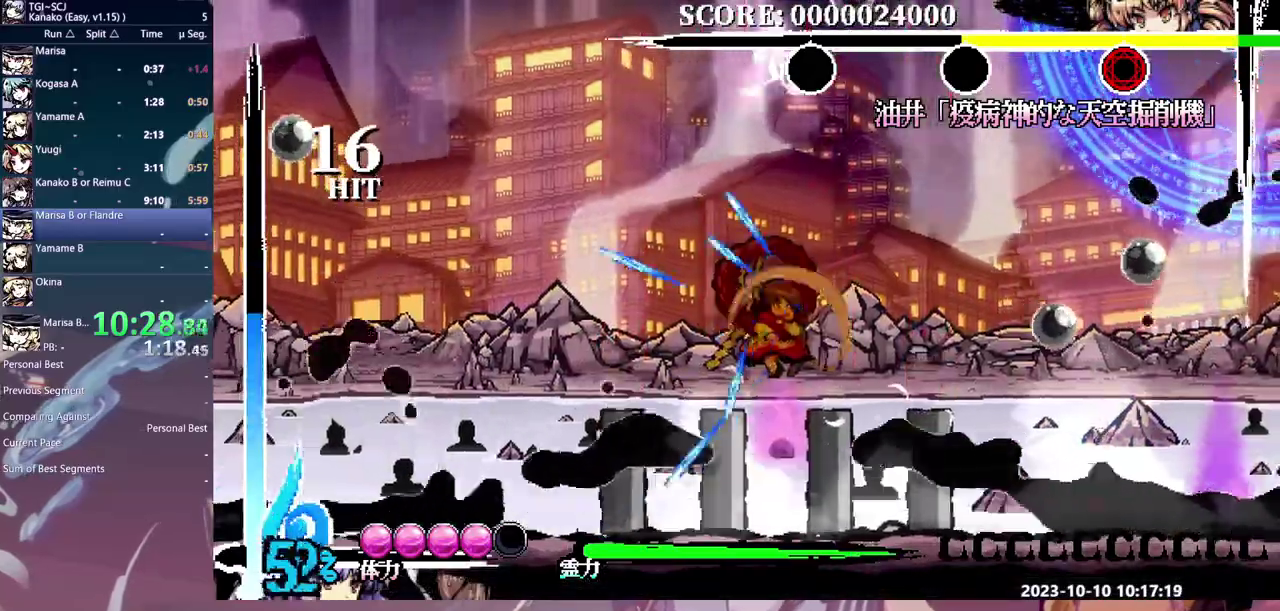
{"buttons": ["DPAD_LEFT"], "events": [[100, "Y", "up"], [350, "DPAD_LEFT", "down"]]}
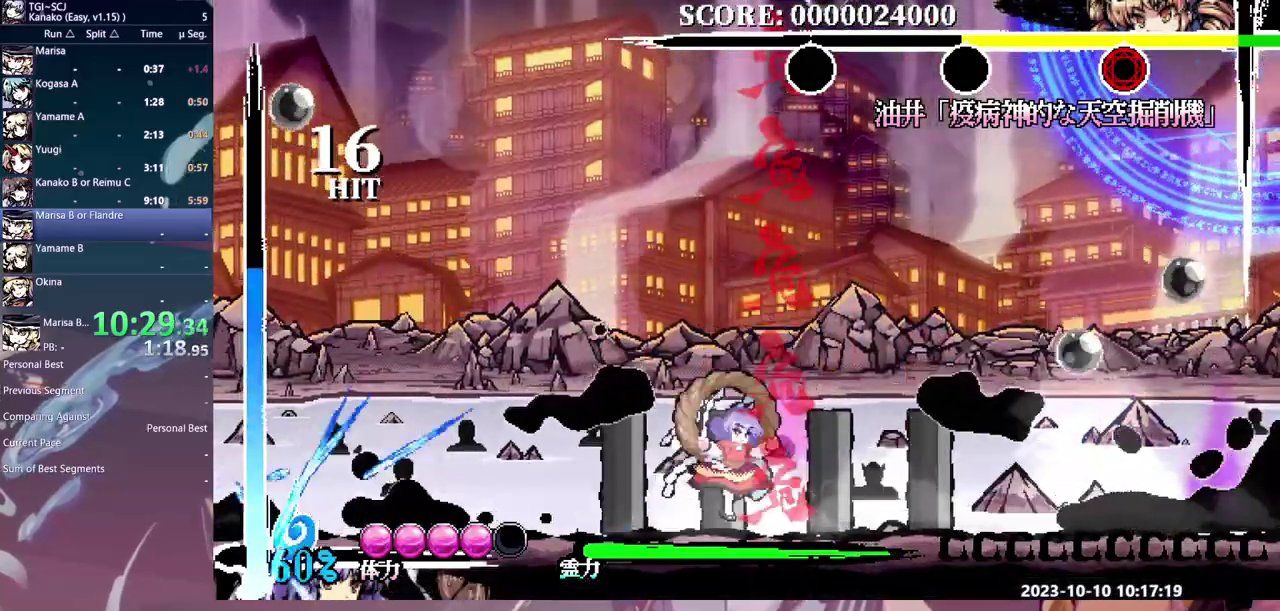
{"buttons": ["DPAD_LEFT"], "events": []}
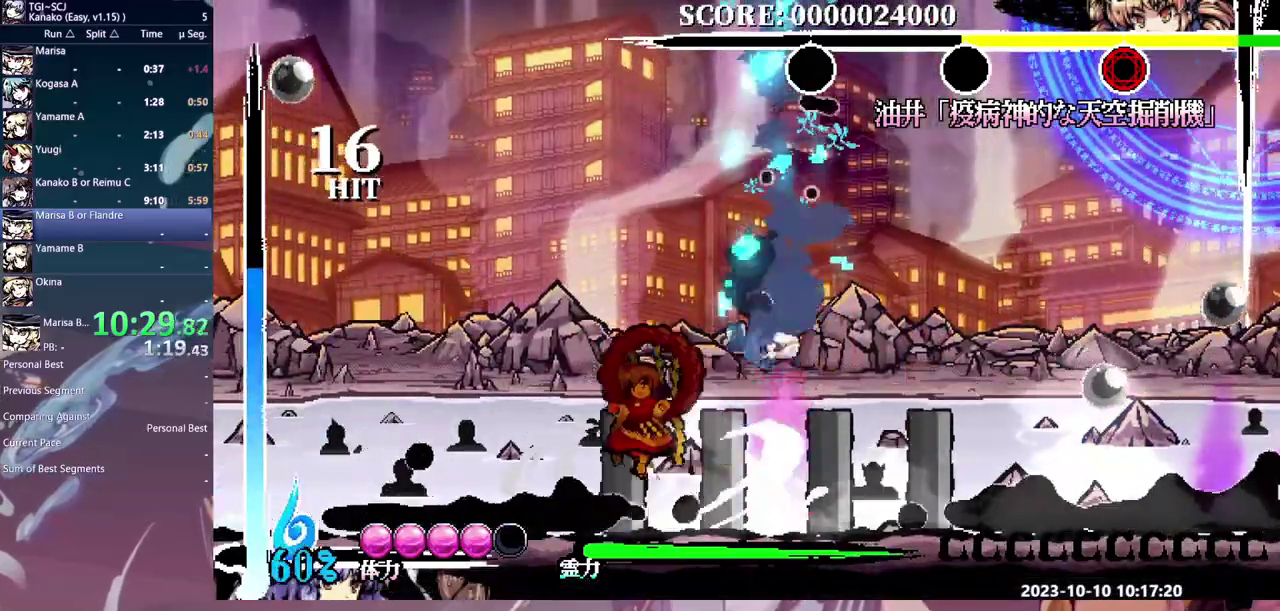
{"buttons": ["X"], "events": [[433, "DPAD_LEFT", "up"], [467, "X", "down"]]}
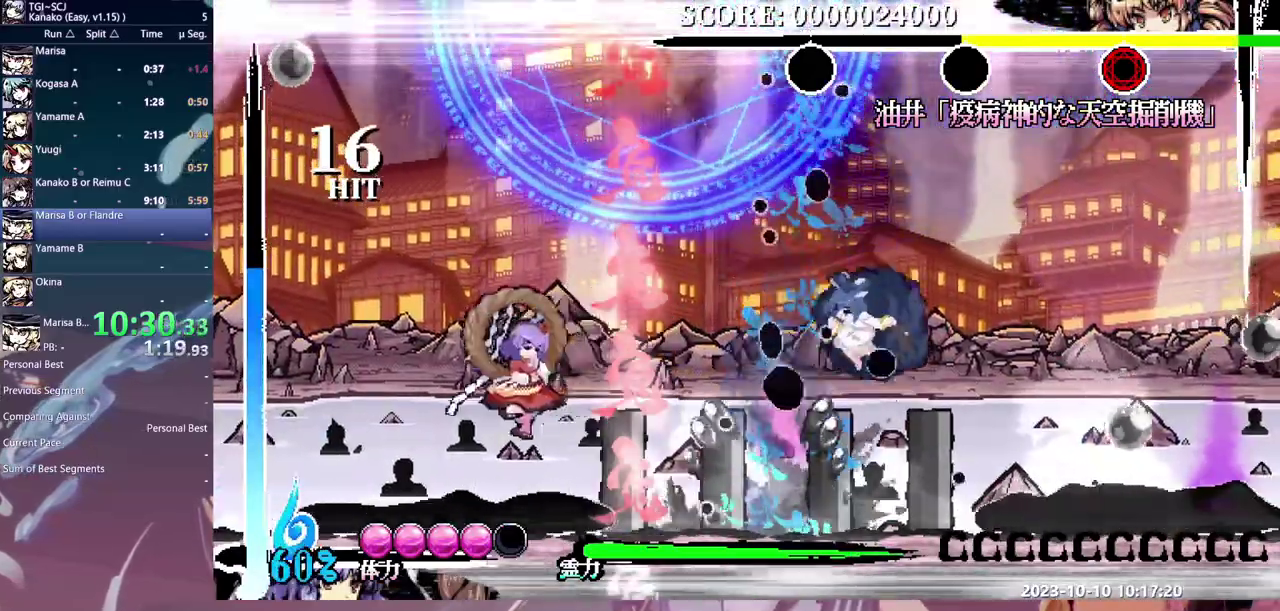
{"buttons": ["DPAD_LEFT"], "events": [[67, "X", "up"], [117, "DPAD_LEFT", "down"]]}
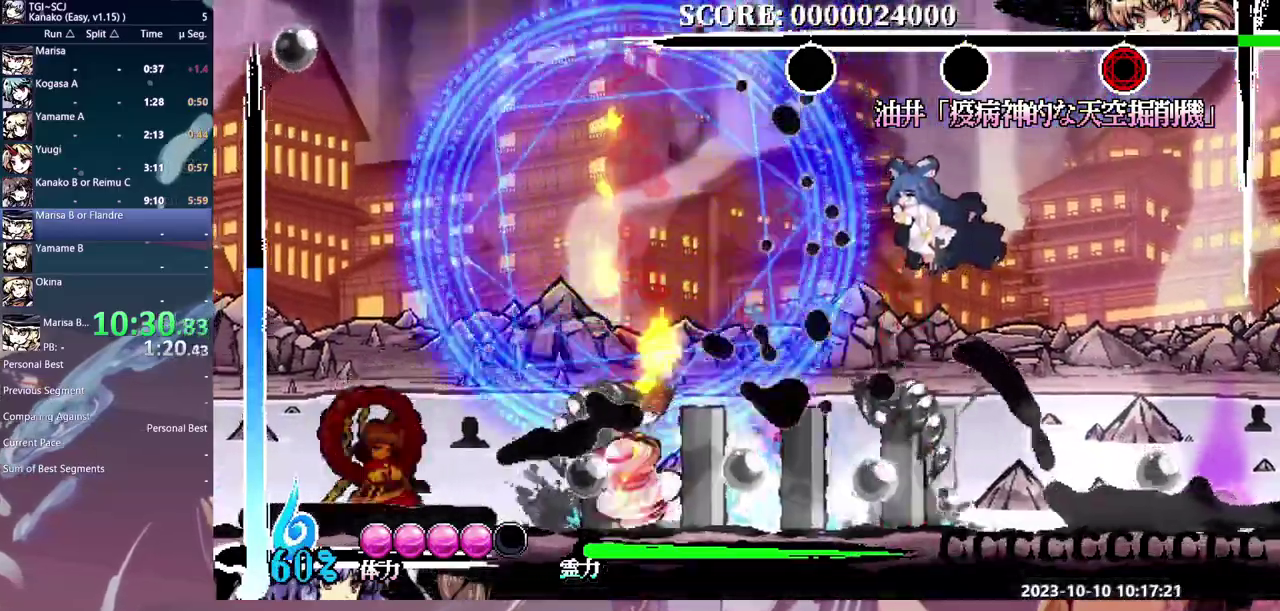
{"buttons": ["X"], "events": [[150, "DPAD_LEFT", "up"], [267, "X", "down"]]}
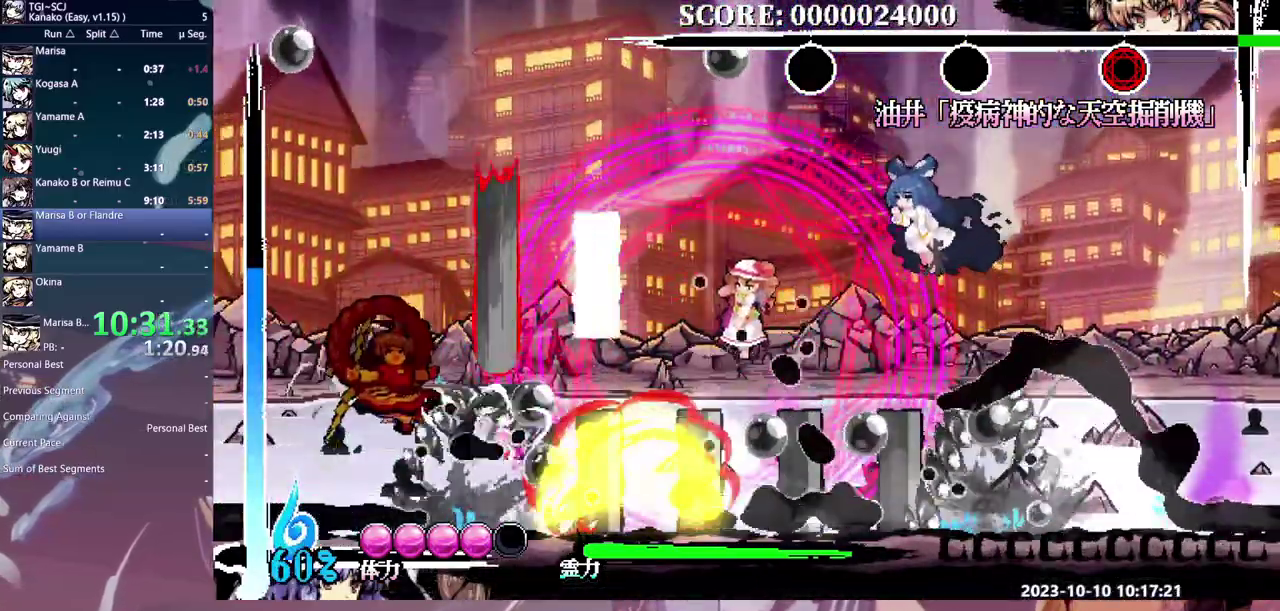
{"buttons": ["X"], "events": []}
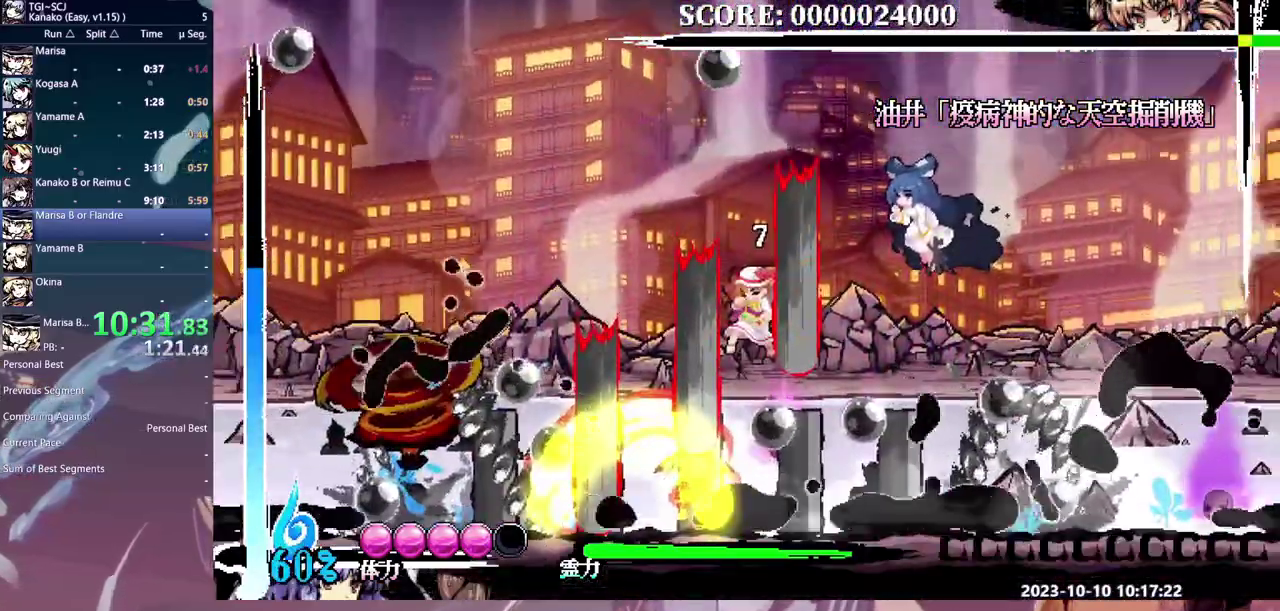
{"buttons": ["X"], "events": []}
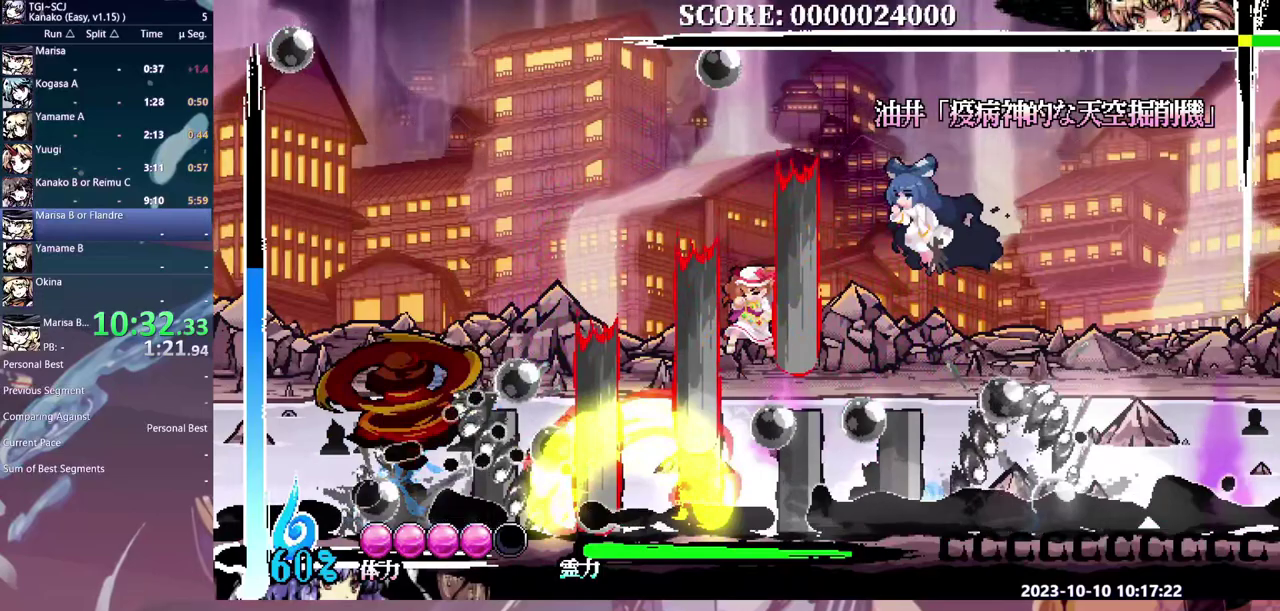
{"buttons": ["X"], "events": []}
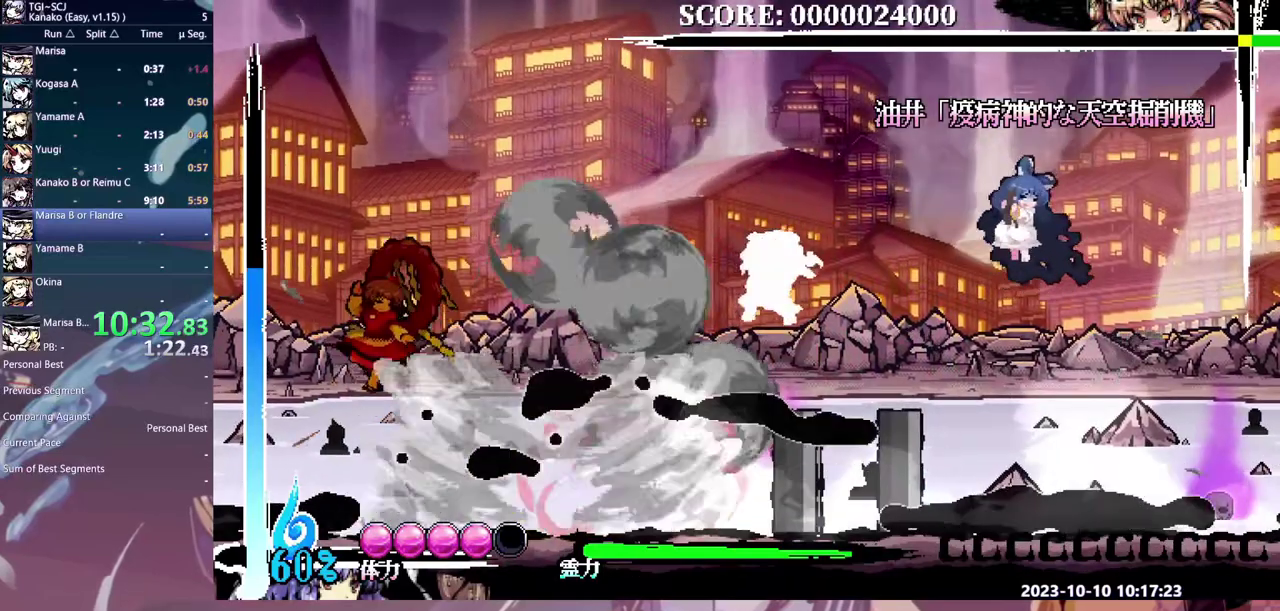
{"buttons": [], "events": [[17, "X", "up"]]}
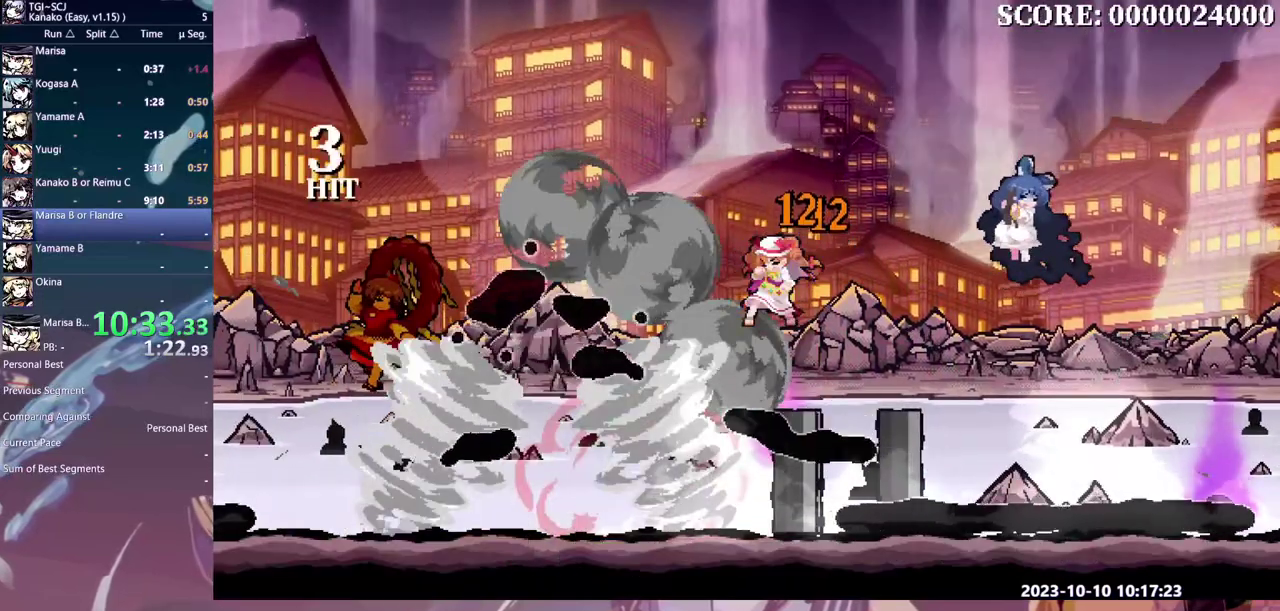
{"buttons": [], "events": []}
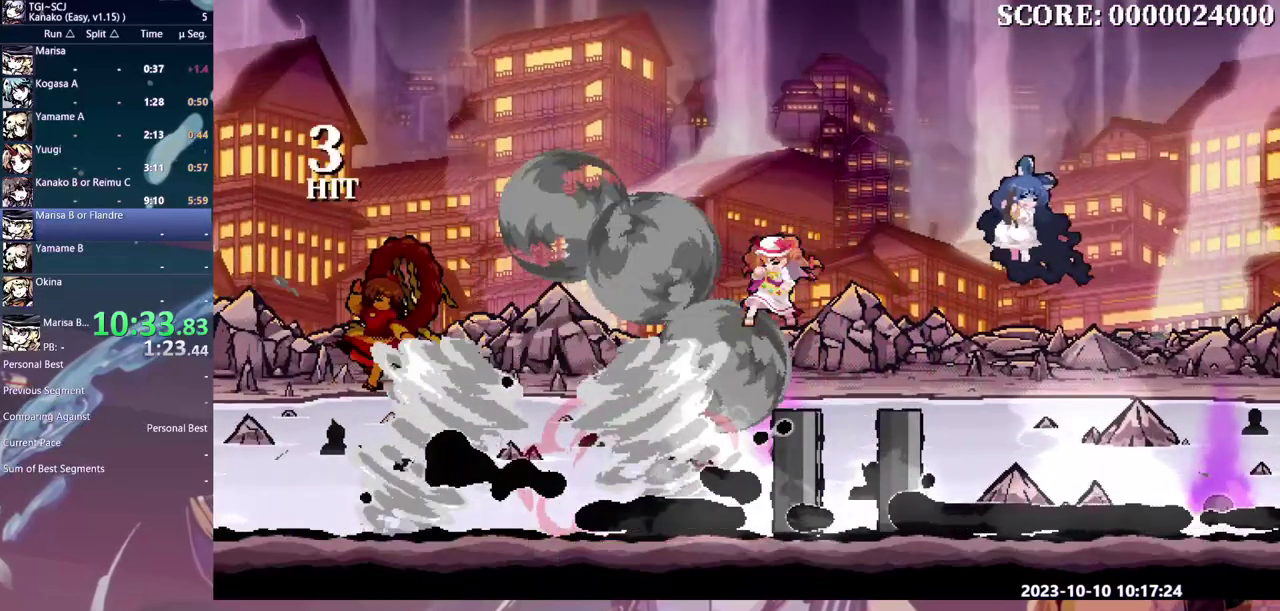
{"buttons": [], "events": []}
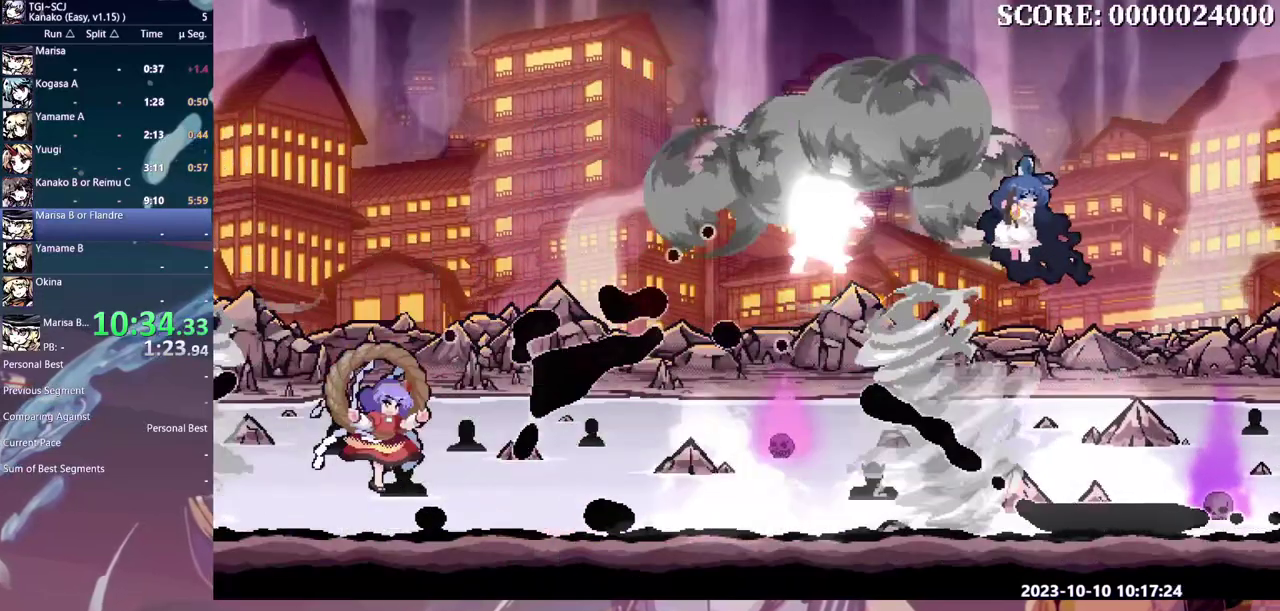
{"buttons": ["DPAD_DOWN"], "events": [[17, "DPAD_DOWN", "down"]]}
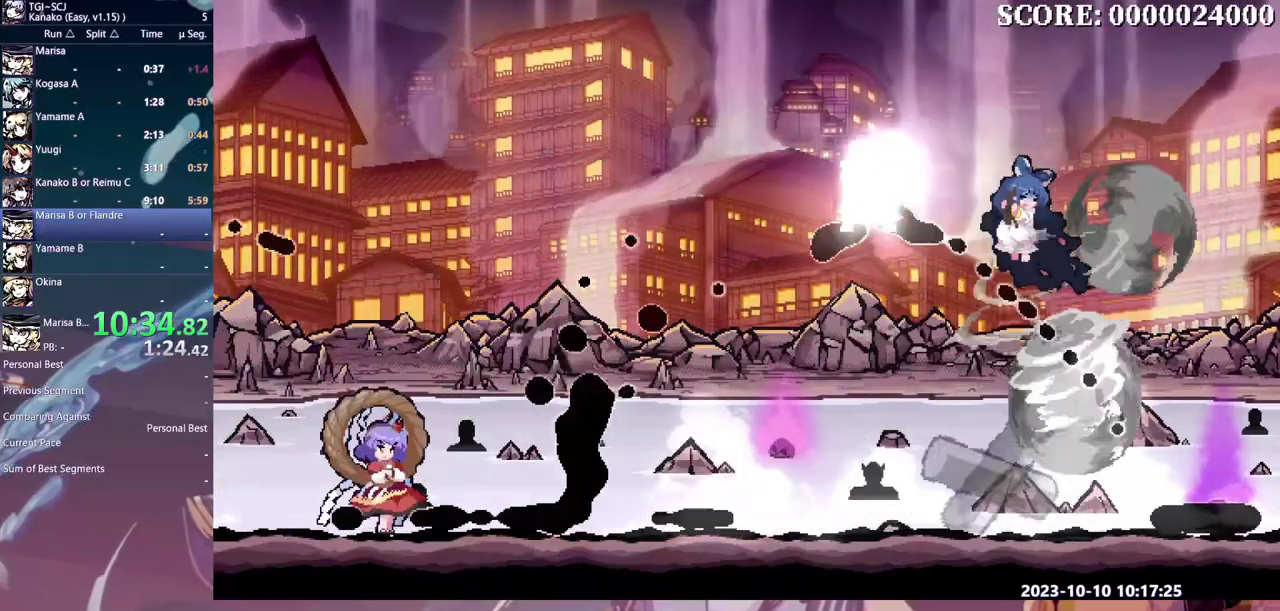
{"buttons": ["DPAD_DOWN"], "events": []}